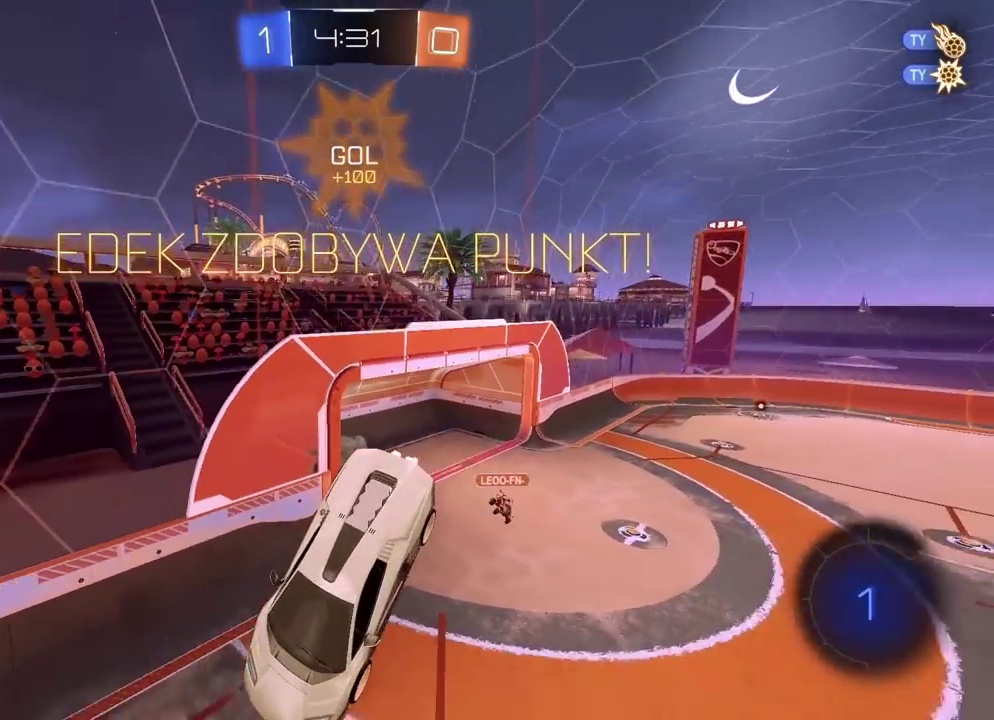
Gameplay with a controller (PlayStation layout); each line is a JSON object with the inputs held at the frame after it. "events" lists button and stick changes between this image and that frame as [ms after this image, input, new state], when the widget could be followed in between. Not read: L1.
{"buttons": [], "left_stick": "center", "right_stick": "center", "events": []}
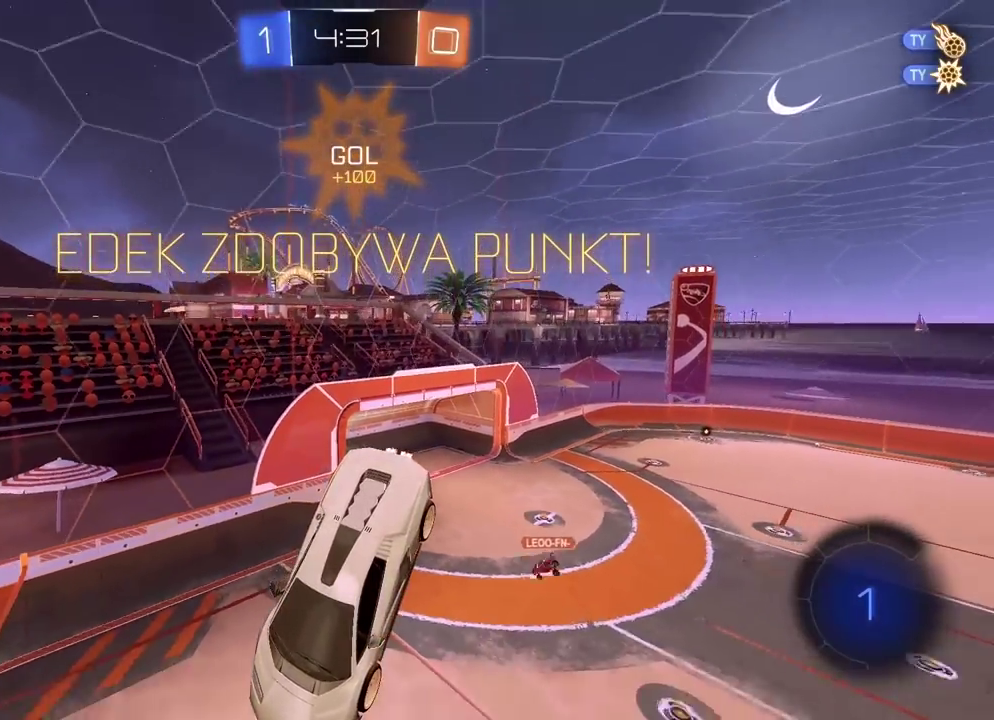
{"buttons": [], "left_stick": "center", "right_stick": "center", "events": []}
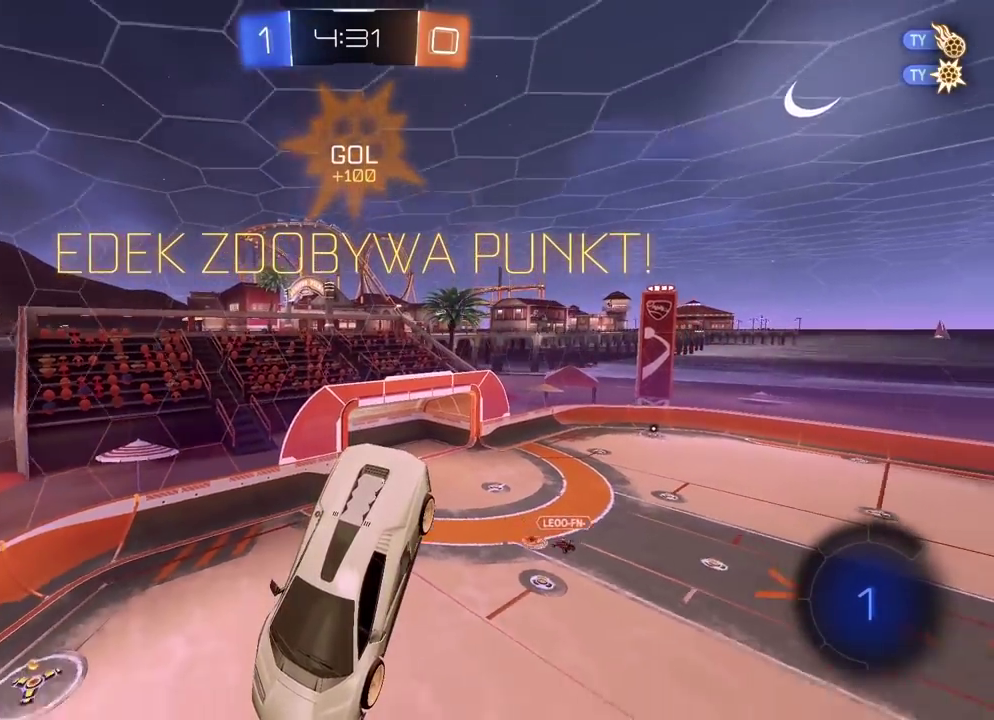
{"buttons": [], "left_stick": "center", "right_stick": "center", "events": []}
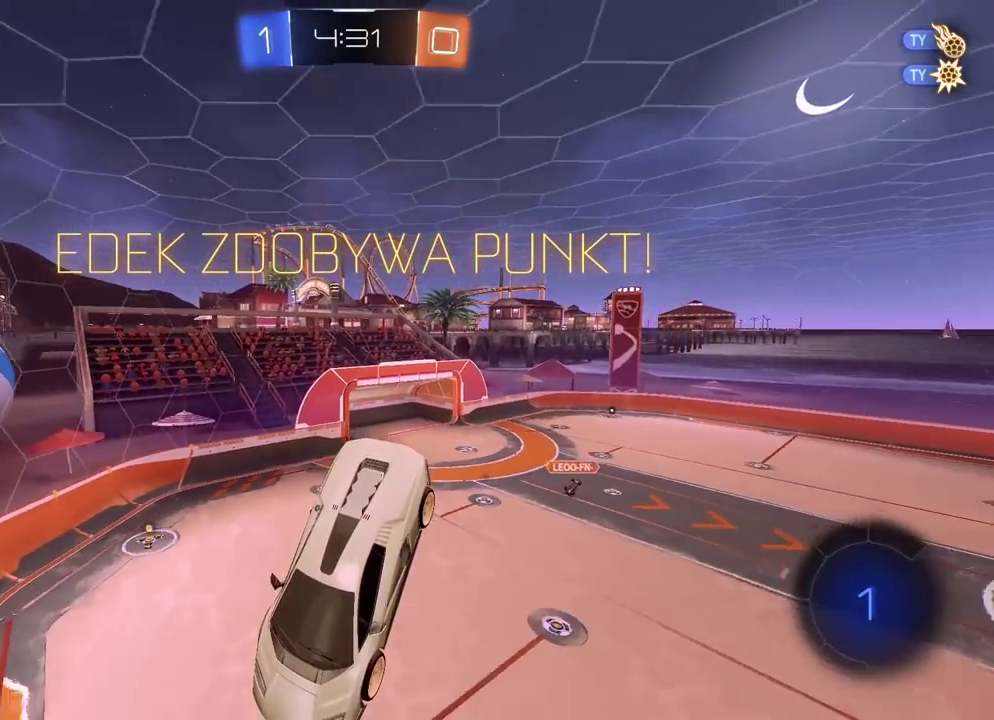
{"buttons": ["L2"], "left_stick": "up-right", "right_stick": "center", "events": [[267, "left_stick", "right"], [333, "L2", "down"], [333, "left_stick", "up-right"]]}
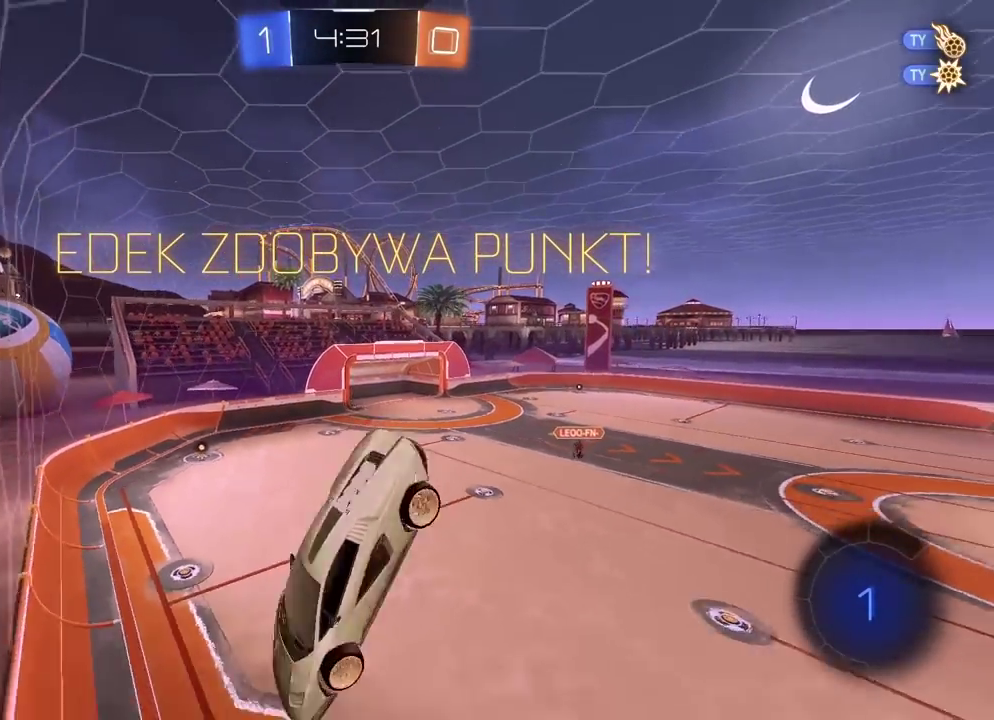
{"buttons": [], "left_stick": "center", "right_stick": "center", "events": [[17, "left_stick", "right"], [300, "L2", "up"], [400, "left_stick", "center"]]}
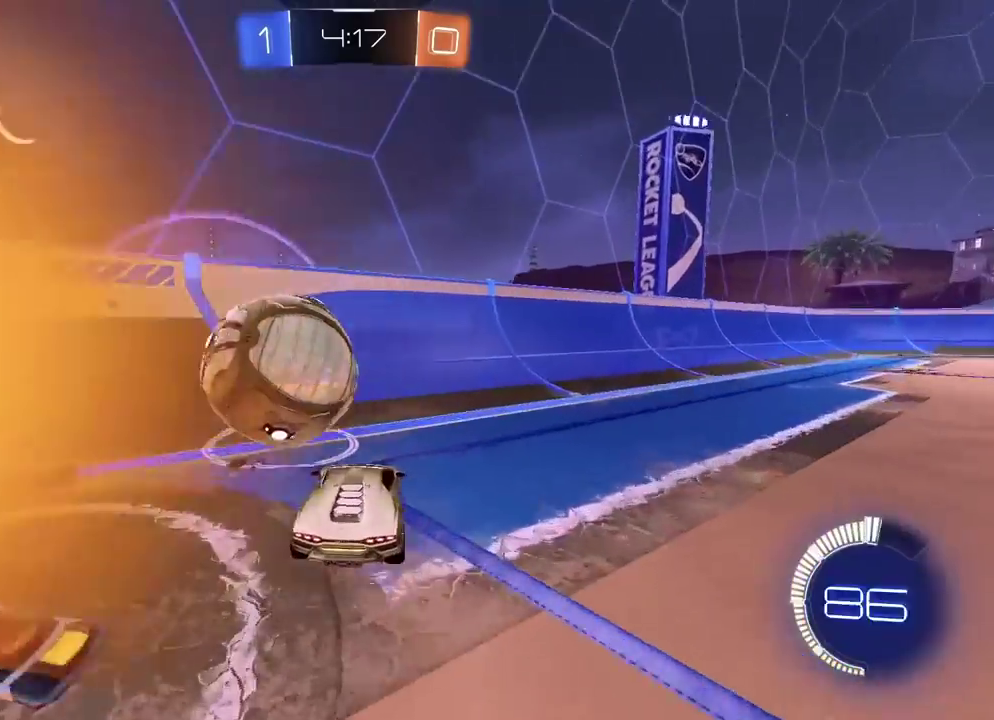
{"buttons": [], "left_stick": "left", "right_stick": "center", "events": [[33, "left_stick", "left"]]}
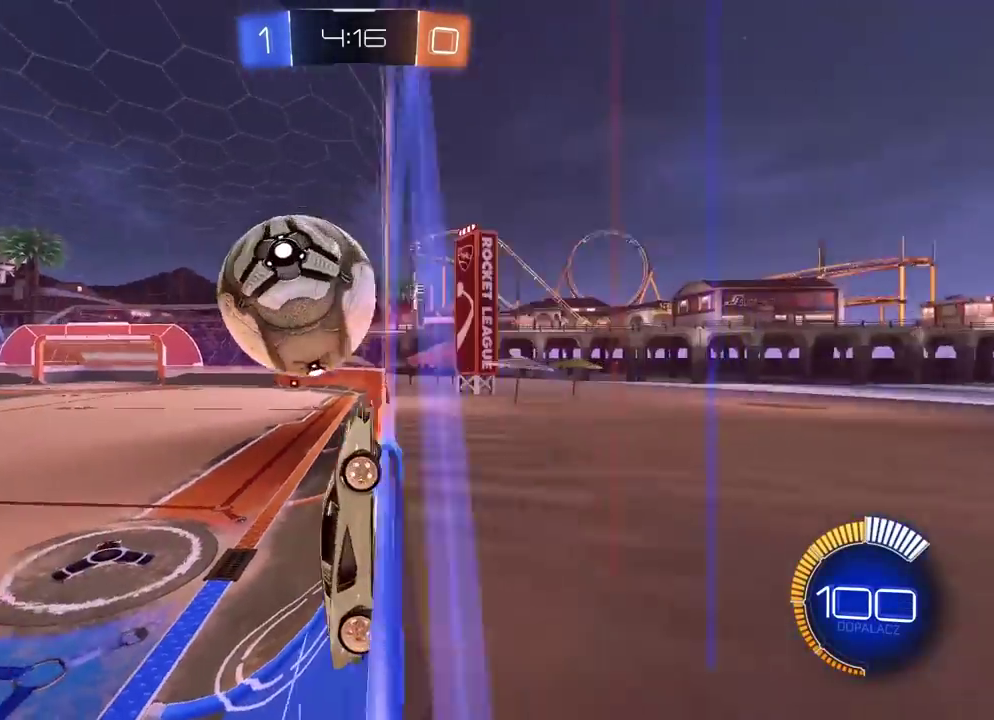
{"buttons": [], "left_stick": "left", "right_stick": "center", "events": [[383, "L2", "down"], [450, "L2", "up"]]}
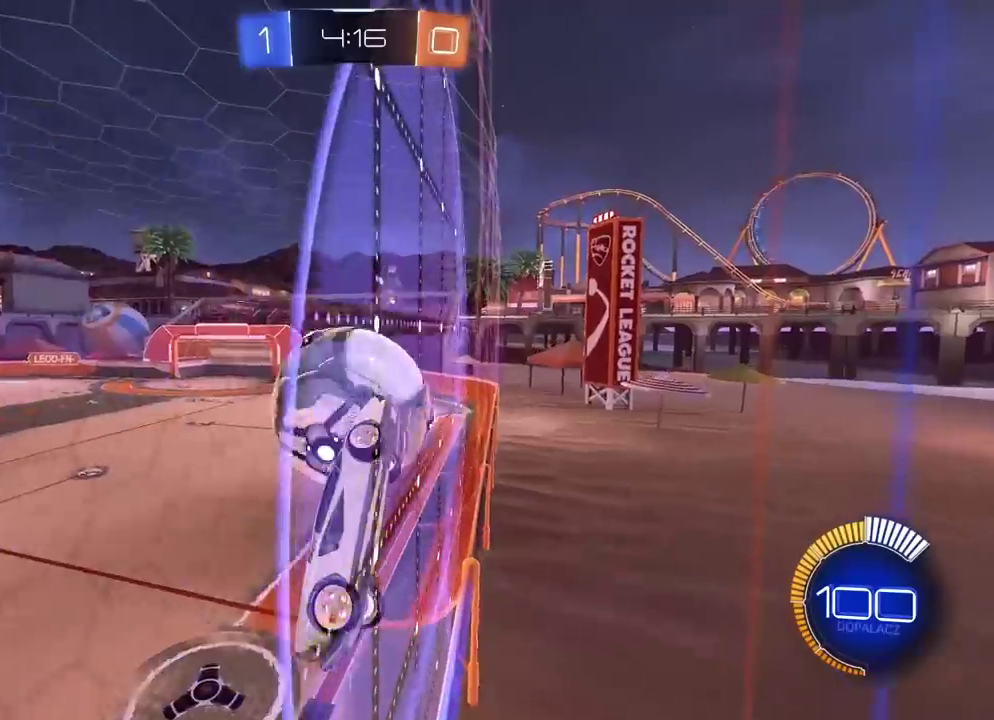
{"buttons": ["R1"], "left_stick": "left", "right_stick": "center", "events": [[217, "R1", "down"]]}
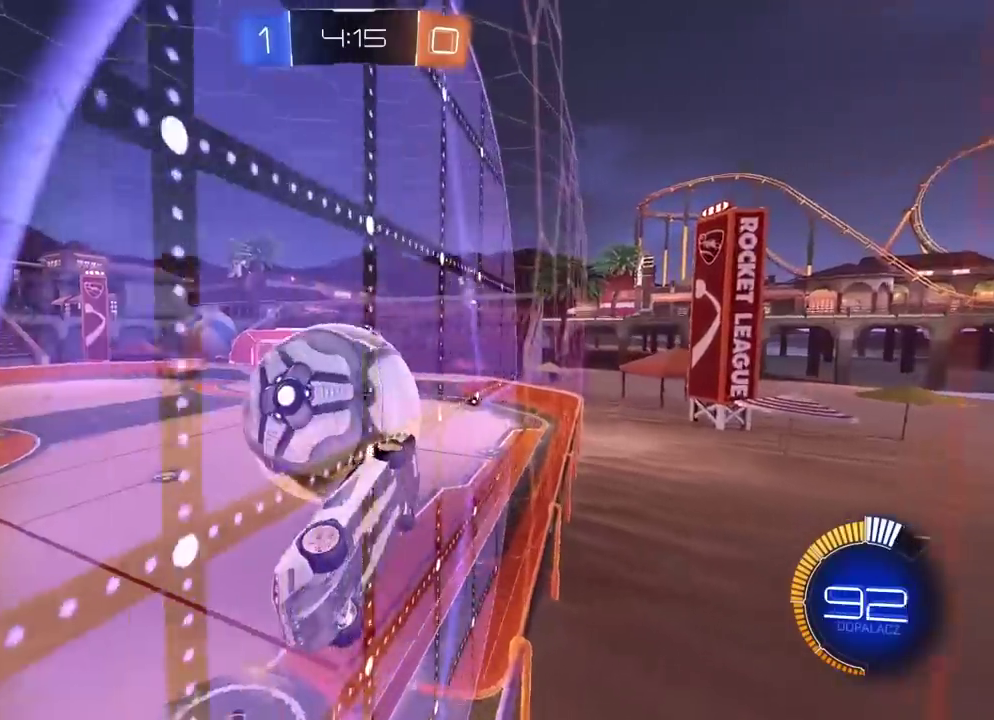
{"buttons": ["L2", "R2"], "left_stick": "left", "right_stick": "center", "events": [[217, "R1", "up"], [433, "L2", "down"], [450, "R2", "down"]]}
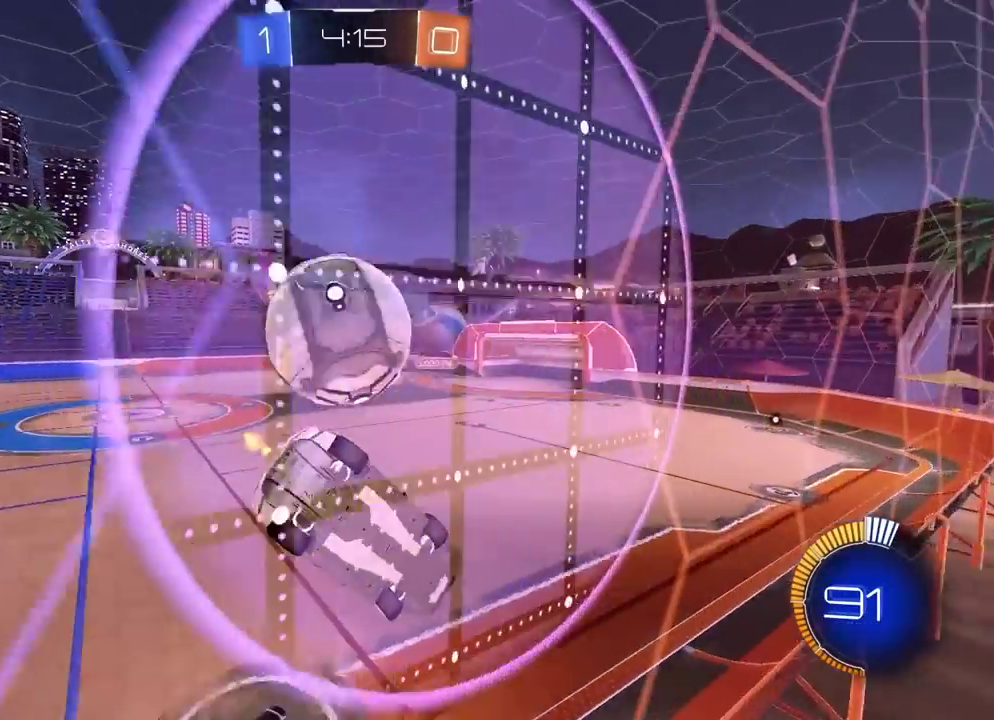
{"buttons": ["R1", "R2"], "left_stick": "center", "right_stick": "center", "events": [[117, "L2", "up"], [133, "left_stick", "center"], [367, "R1", "down"]]}
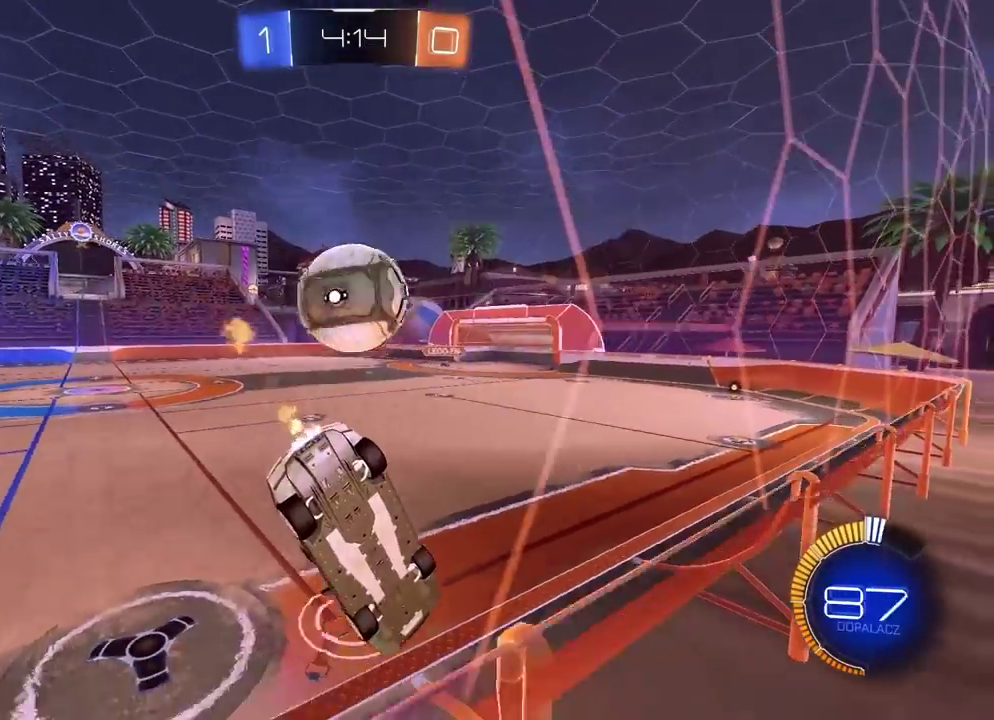
{"buttons": [], "left_stick": "center", "right_stick": "center", "events": [[233, "R1", "up"], [333, "R2", "up"], [350, "left_stick", "right"], [383, "L2", "down"], [483, "L2", "up"], [500, "left_stick", "center"]]}
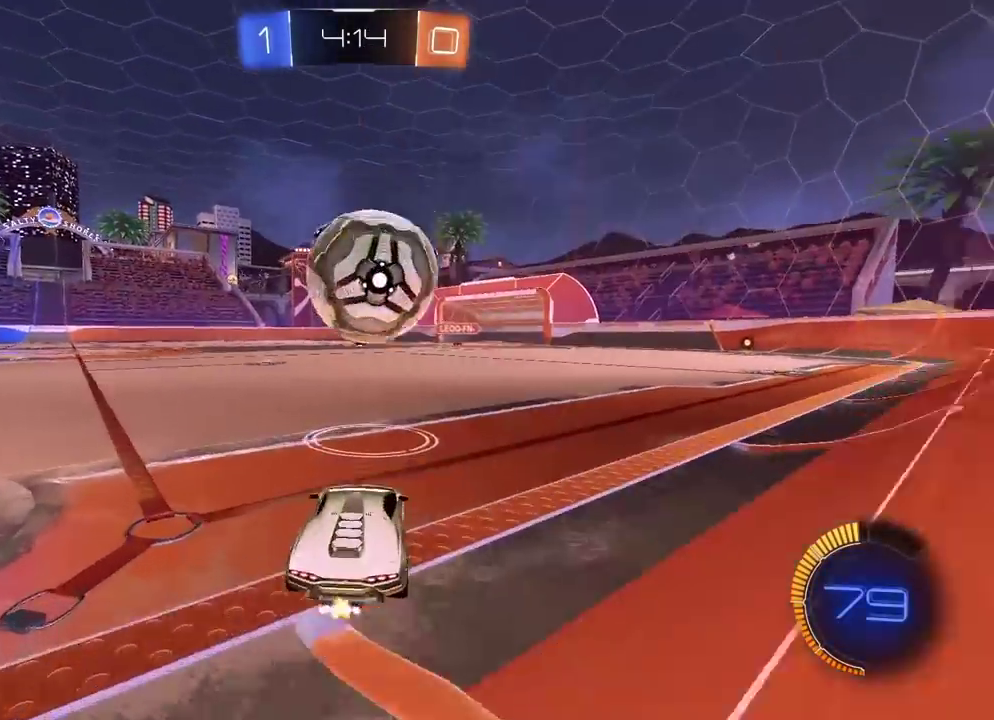
{"buttons": ["CROSS", "L2", "R1"], "left_stick": "left", "right_stick": "center"}
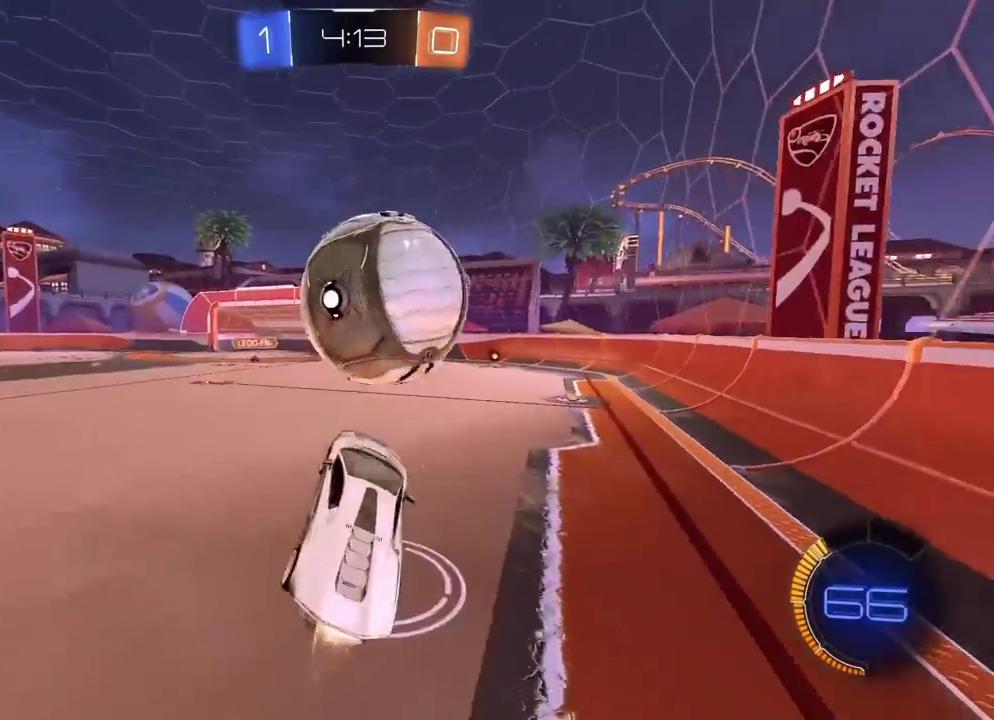
{"buttons": ["L2", "R1", "R2"], "left_stick": "up-right", "right_stick": "center"}
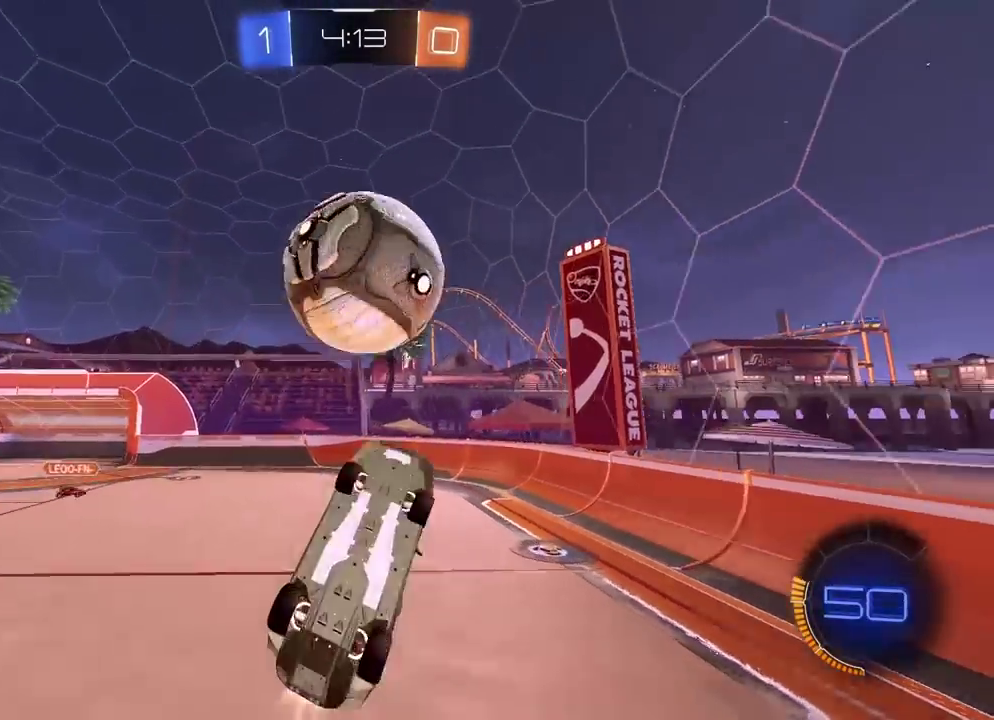
{"buttons": ["R2"], "left_stick": "center", "right_stick": "center", "events": [[133, "left_stick", "down"], [267, "L2", "up"], [317, "left_stick", "center"], [500, "R1", "up"]]}
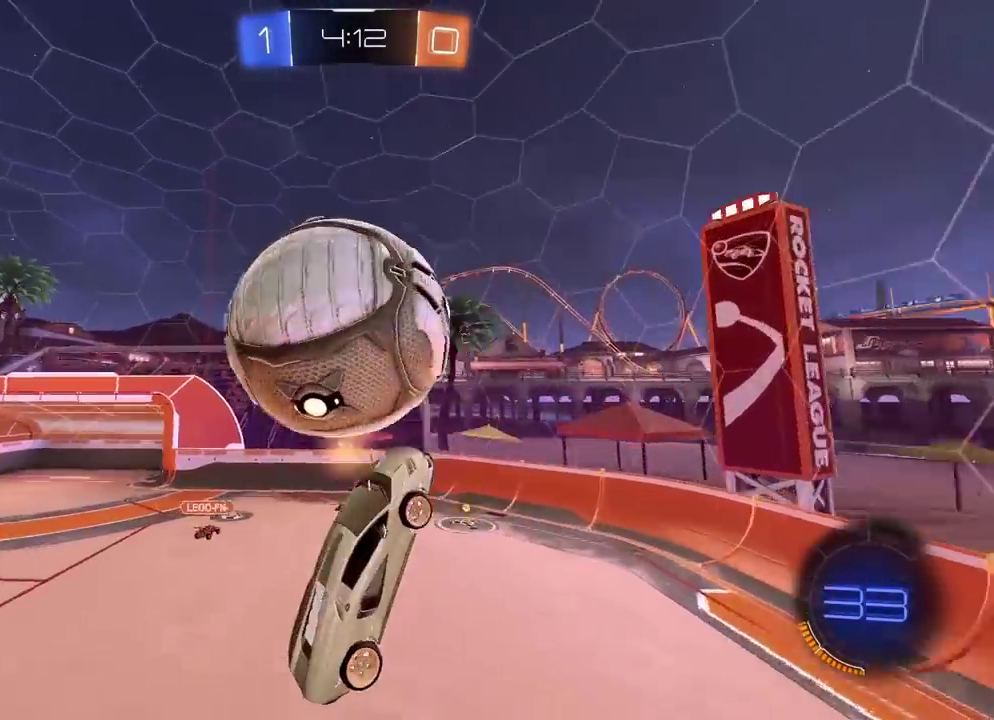
{"buttons": ["L2", "R1", "R2"], "left_stick": "center", "right_stick": "center", "events": [[17, "L2", "down"], [17, "R2", "up"], [17, "left_stick", "down"], [167, "left_stick", "down-left"], [217, "left_stick", "left"], [333, "R1", "down"], [383, "R2", "down"], [433, "left_stick", "center"]]}
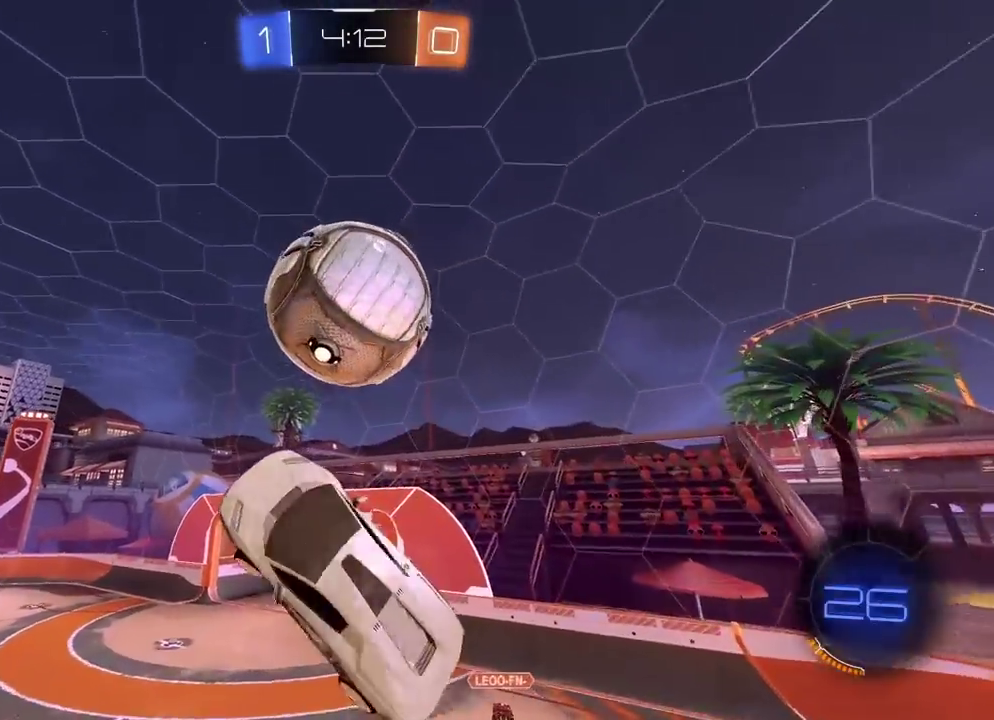
{"buttons": ["L2"], "left_stick": "center", "right_stick": "center", "events": [[200, "left_stick", "down-left"], [267, "left_stick", "left"], [350, "R1", "up"], [383, "R2", "up"], [417, "left_stick", "center"]]}
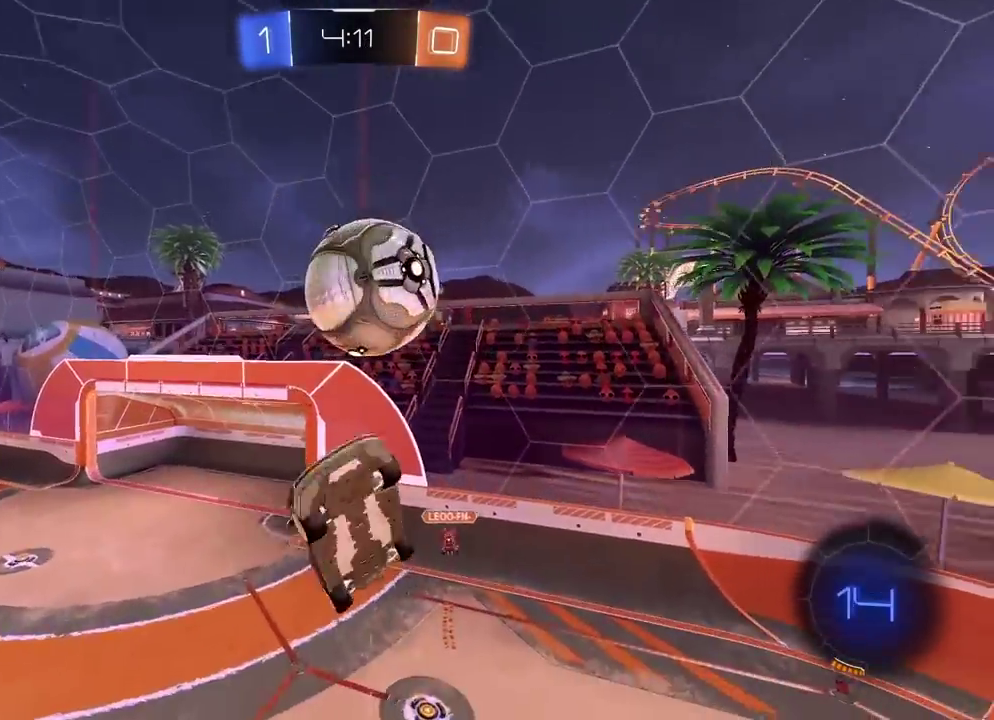
{"buttons": [], "left_stick": "center", "right_stick": "center", "events": [[133, "L2", "up"], [300, "R1", "down"], [417, "R1", "up"]]}
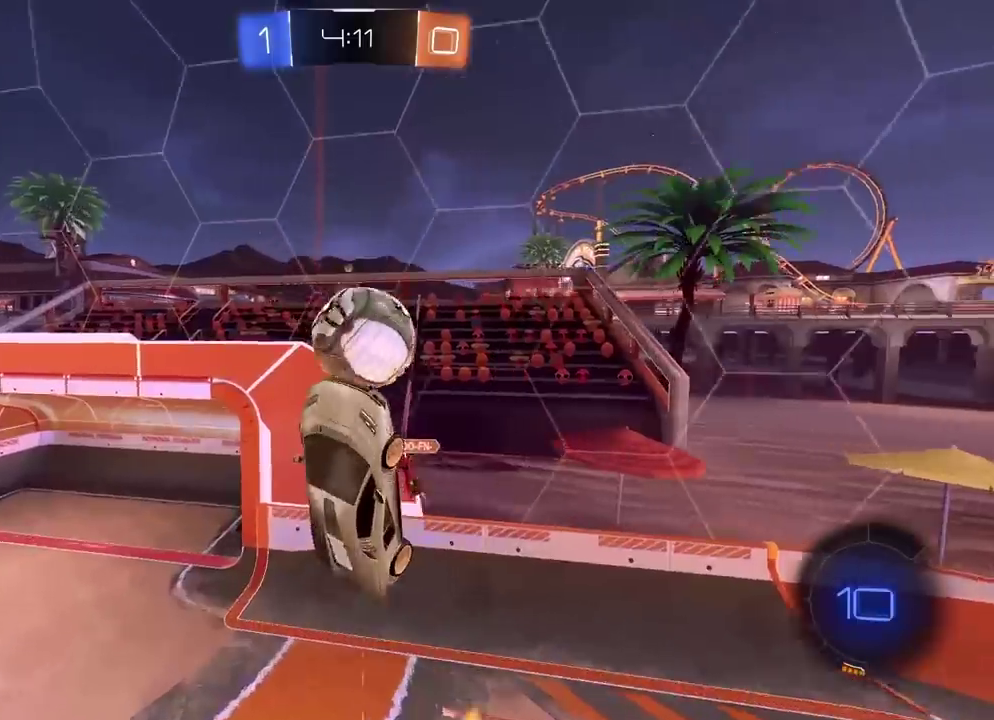
{"buttons": ["R1"], "left_stick": "up-left", "right_stick": "center", "events": [[417, "R1", "down"], [500, "left_stick", "up-left"]]}
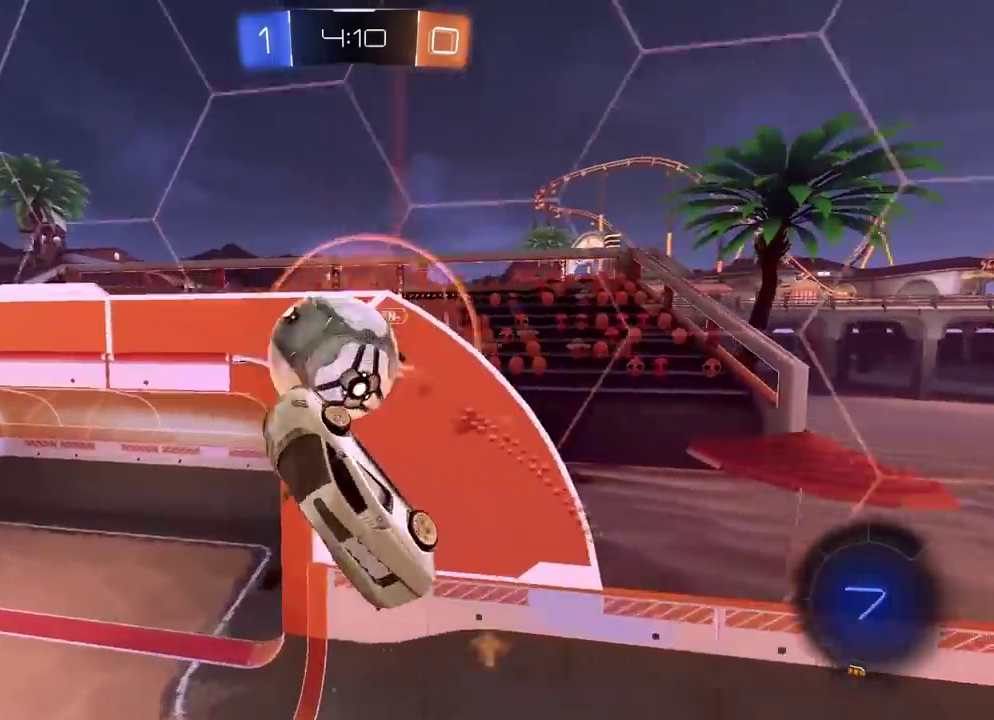
{"buttons": [], "left_stick": "center", "right_stick": "center", "events": [[17, "R1", "up"], [83, "left_stick", "center"], [267, "L2", "down"], [300, "left_stick", "up"], [400, "L2", "up"], [400, "left_stick", "center"]]}
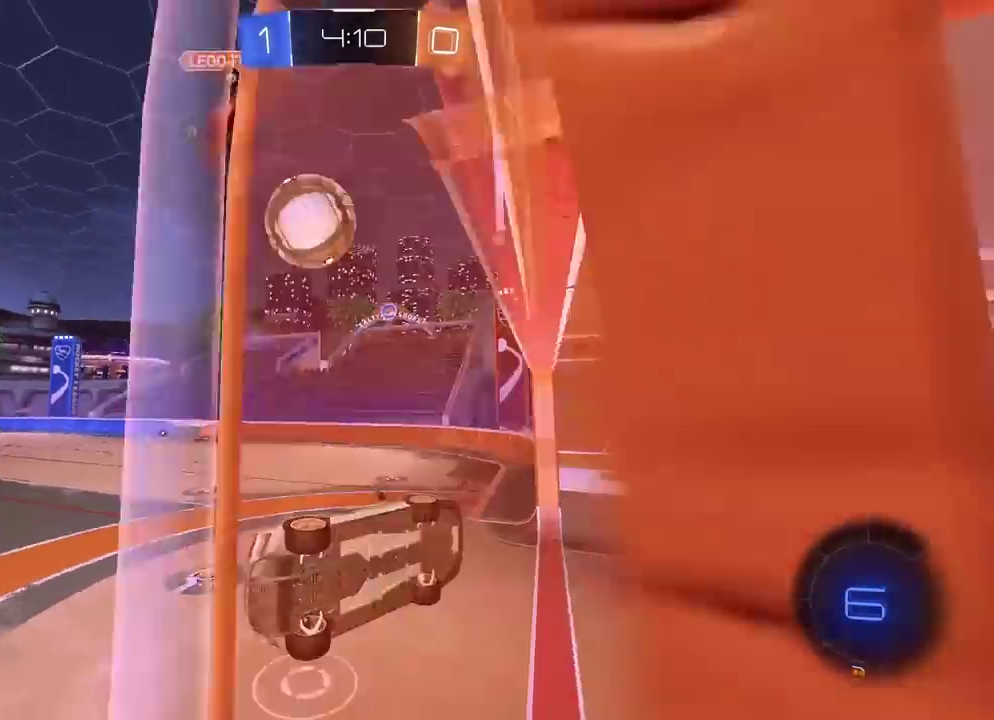
{"buttons": ["R2"], "left_stick": "left", "right_stick": "center", "events": [[83, "left_stick", "down-right"], [117, "R2", "down"], [150, "left_stick", "center"], [250, "left_stick", "left"]]}
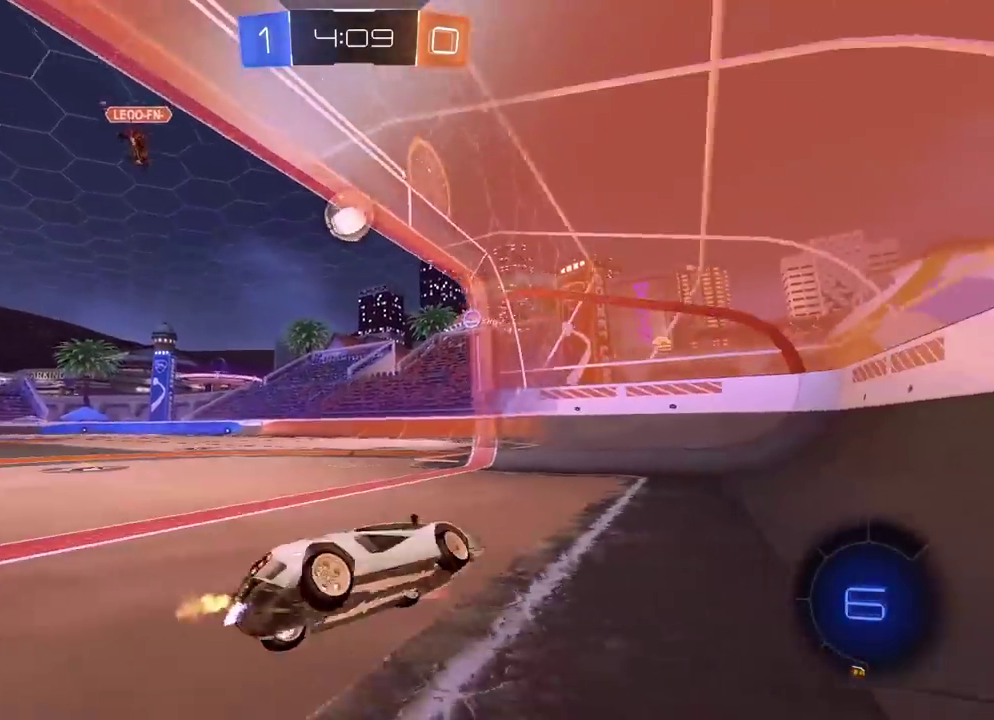
{"buttons": ["R1", "R2"], "left_stick": "center", "right_stick": "center", "events": [[133, "R1", "down"], [167, "left_stick", "right"], [200, "L2", "down"], [267, "R2", "up"], [350, "R1", "up"], [417, "L2", "up"], [433, "R1", "down"], [433, "R2", "down"], [500, "left_stick", "center"]]}
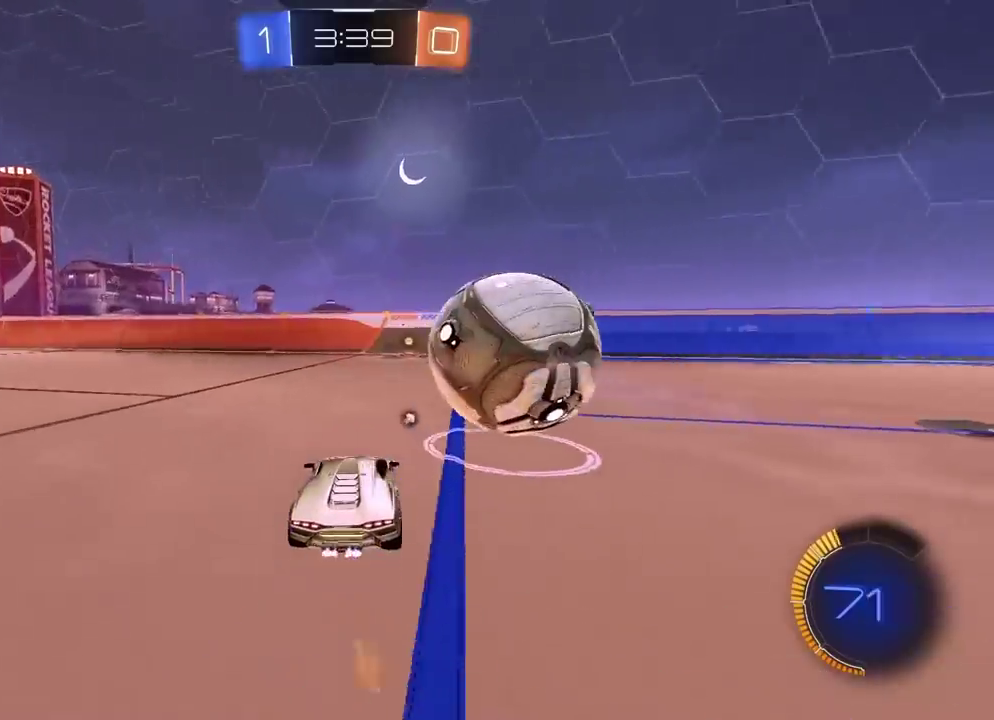
{"buttons": [], "left_stick": "center", "right_stick": "center", "events": [[83, "TRIANGLE", "down"], [283, "TRIANGLE", "up"], [483, "R1", "up"], [500, "R2", "up"]]}
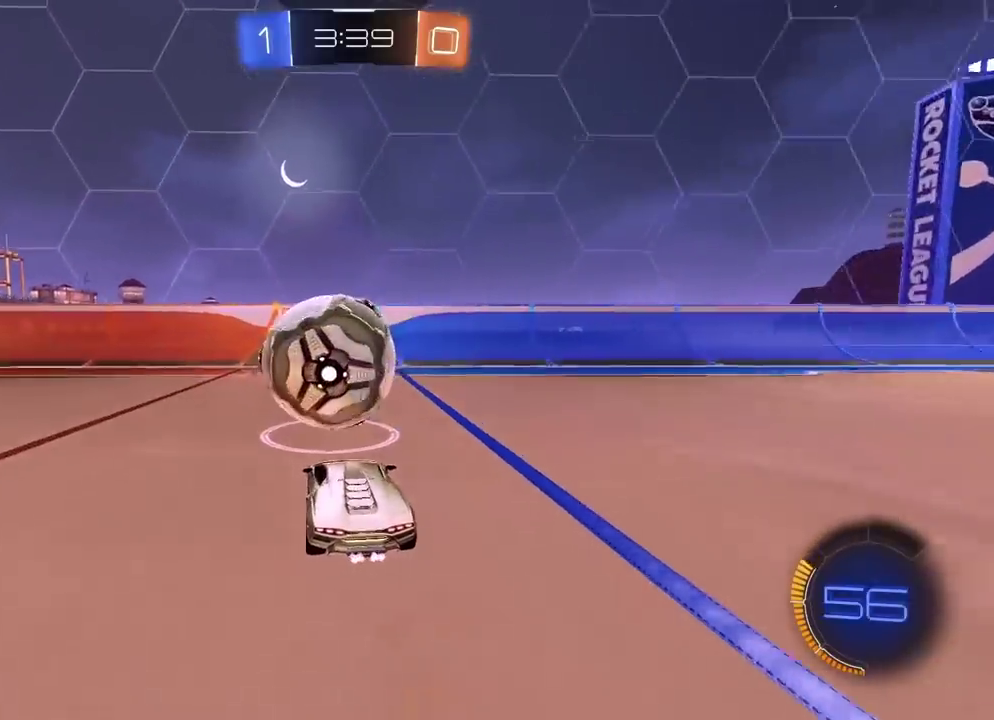
{"buttons": [], "left_stick": "center", "right_stick": "center", "events": [[350, "L2", "down"], [467, "L2", "up"]]}
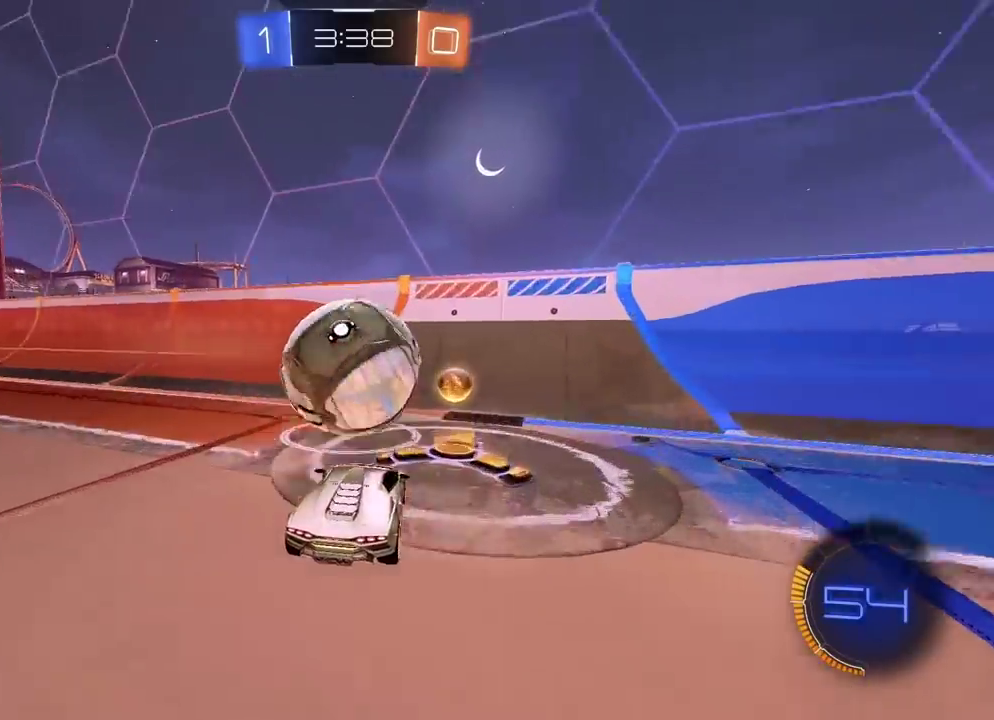
{"buttons": ["R1", "R2"], "left_stick": "center", "right_stick": "center", "events": [[33, "R1", "down"], [33, "R2", "down"], [400, "left_stick", "left"], [467, "left_stick", "center"]]}
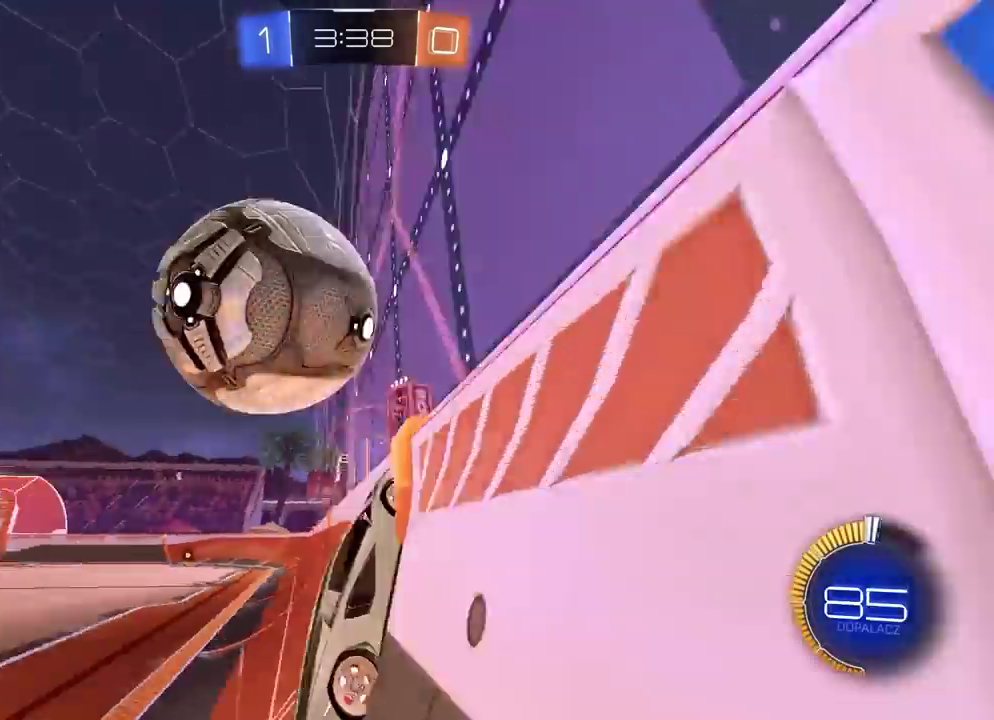
{"buttons": ["CROSS", "L2", "R1", "R2"], "left_stick": "down-right", "right_stick": "center", "events": [[117, "L2", "down"], [117, "R1", "up"], [117, "R2", "up"], [200, "left_stick", "down-left"], [217, "CROSS", "down"], [233, "R1", "down"], [250, "R2", "down"], [400, "left_stick", "down-right"]]}
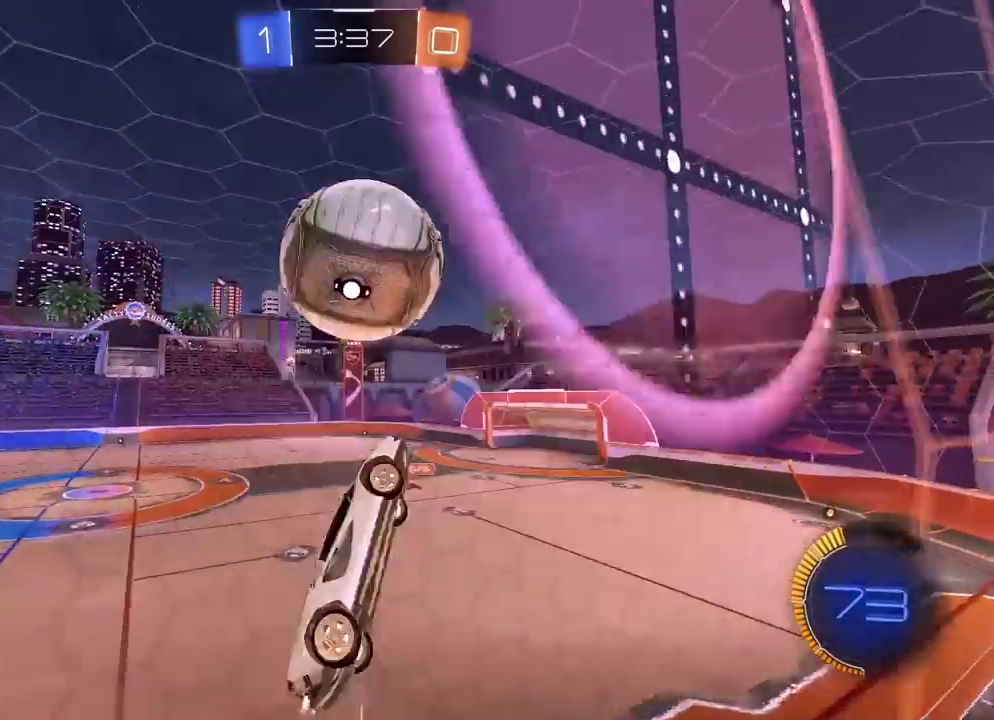
{"buttons": ["L2"], "left_stick": "down-right", "right_stick": "center", "events": [[50, "CROSS", "up"], [67, "left_stick", "down"], [83, "R2", "up"], [233, "R2", "down"], [233, "left_stick", "up-right"], [300, "left_stick", "right"], [400, "left_stick", "down-right"], [467, "R1", "up"], [467, "R2", "up"]]}
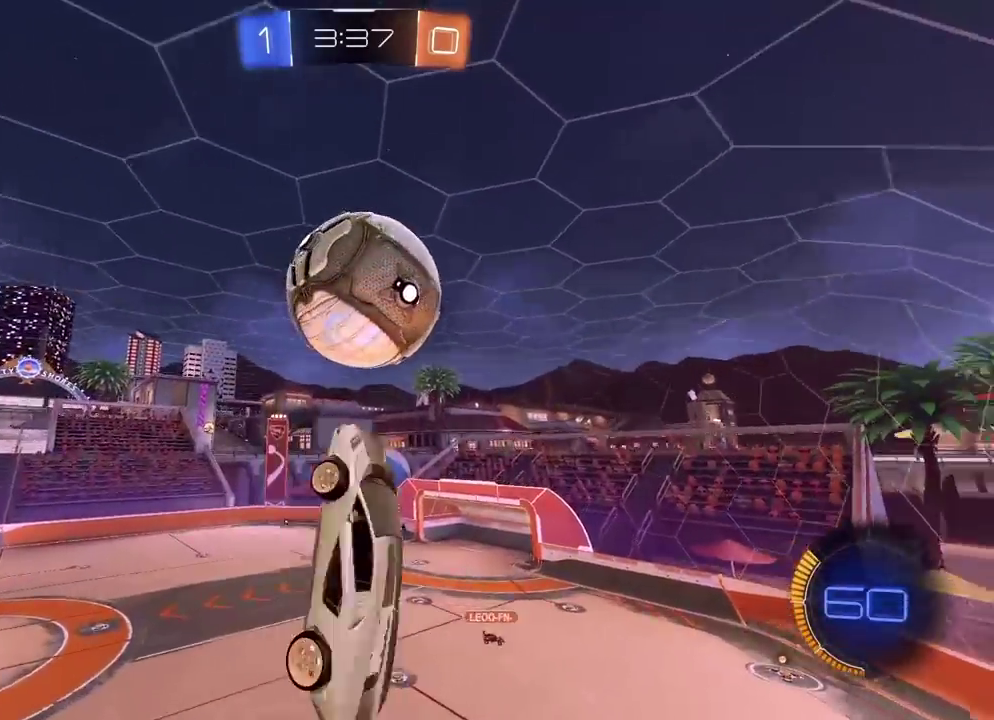
{"buttons": ["R1", "R2"], "left_stick": "down", "right_stick": "center", "events": [[50, "R1", "down"], [100, "L2", "up"], [117, "R2", "down"], [250, "left_stick", "up-right"], [283, "R1", "up"], [283, "R2", "up"], [317, "left_stick", "right"], [367, "R1", "down"], [367, "left_stick", "down-right"], [417, "R2", "down"], [433, "left_stick", "down"]]}
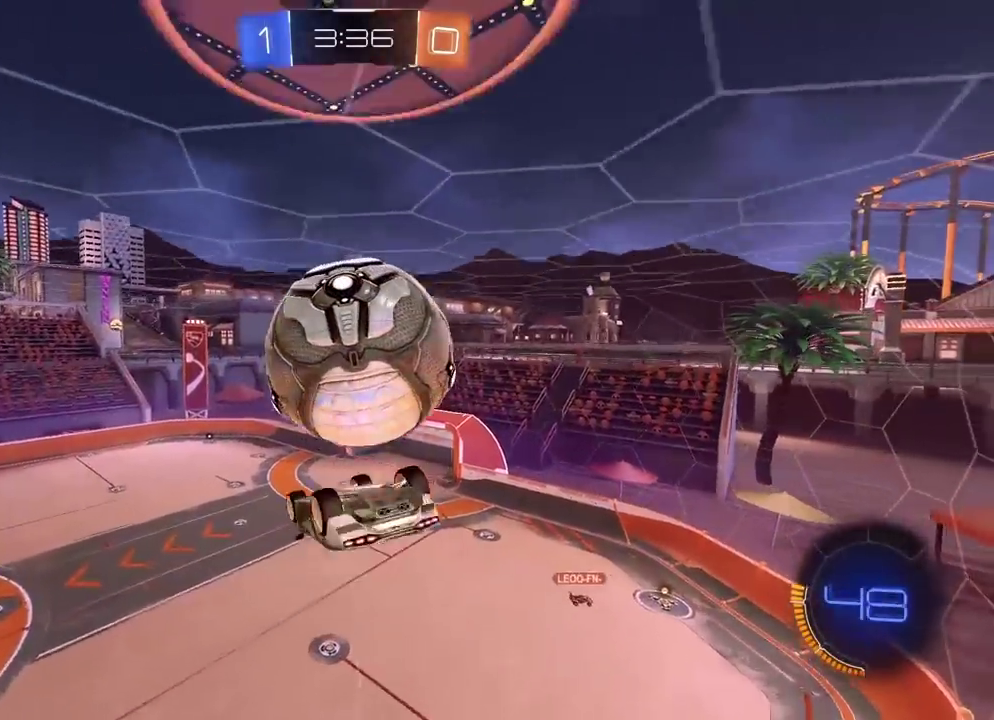
{"buttons": ["L2"], "left_stick": "up-right", "right_stick": "center", "events": [[100, "R2", "up"], [100, "left_stick", "down-left"], [117, "L2", "down"], [200, "R1", "up"], [217, "left_stick", "up"], [350, "left_stick", "up-right"]]}